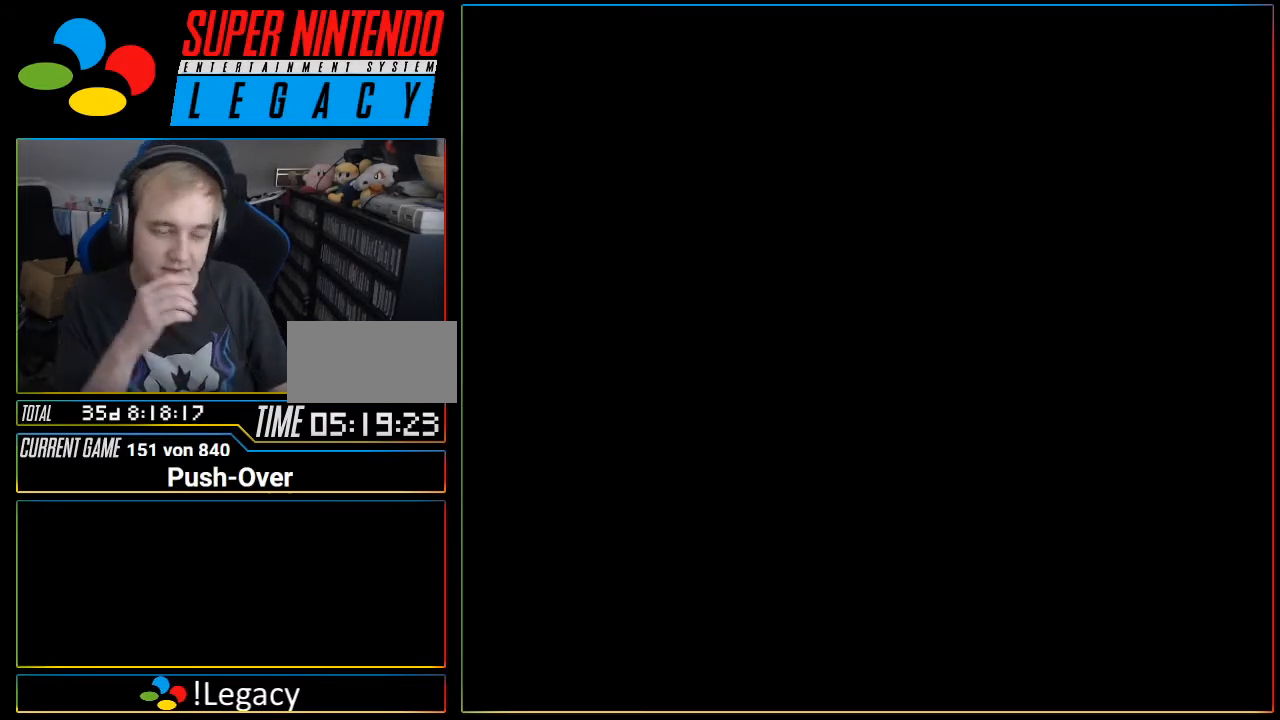
Gameplay with a controller (Nintendo layout); each line is a JSON object with the inputs held at the frame after it. "events" lists button and stick changes between this image and that frame as [ms after this image, input, new state], when the widget could be followed in between. Not read: L3 R3.
{"buttons": [], "events": []}
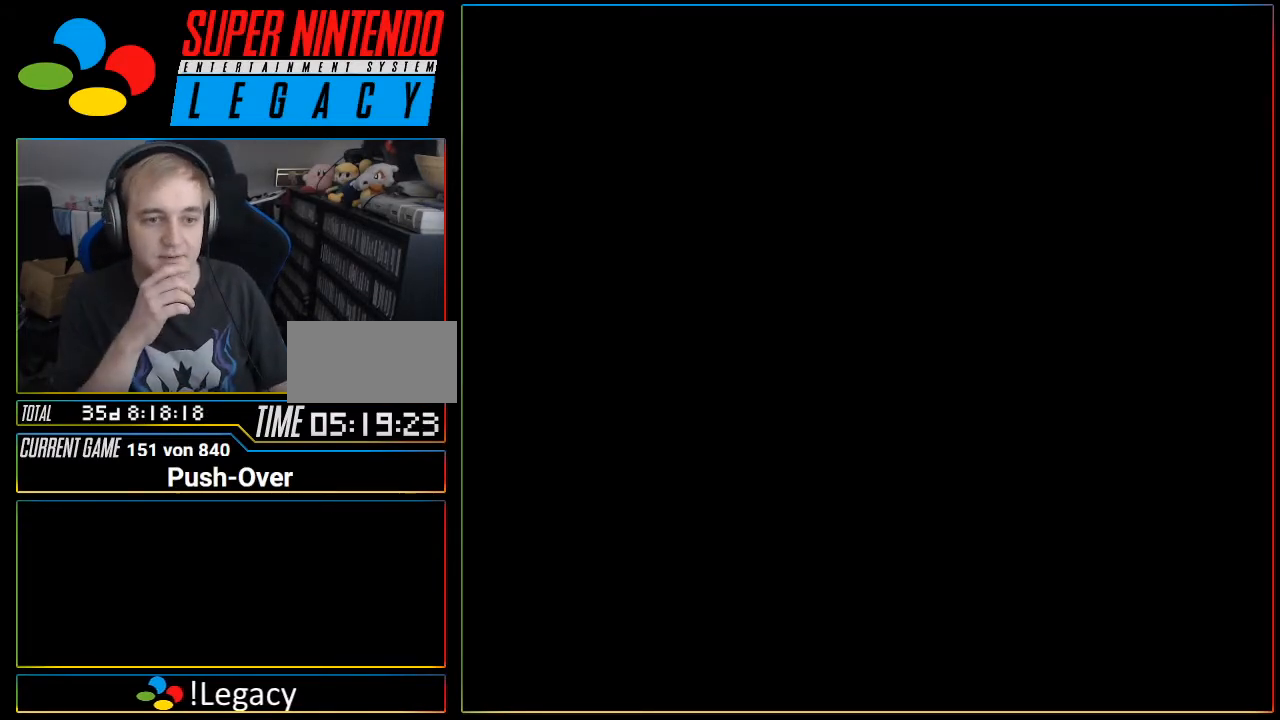
{"buttons": [], "events": []}
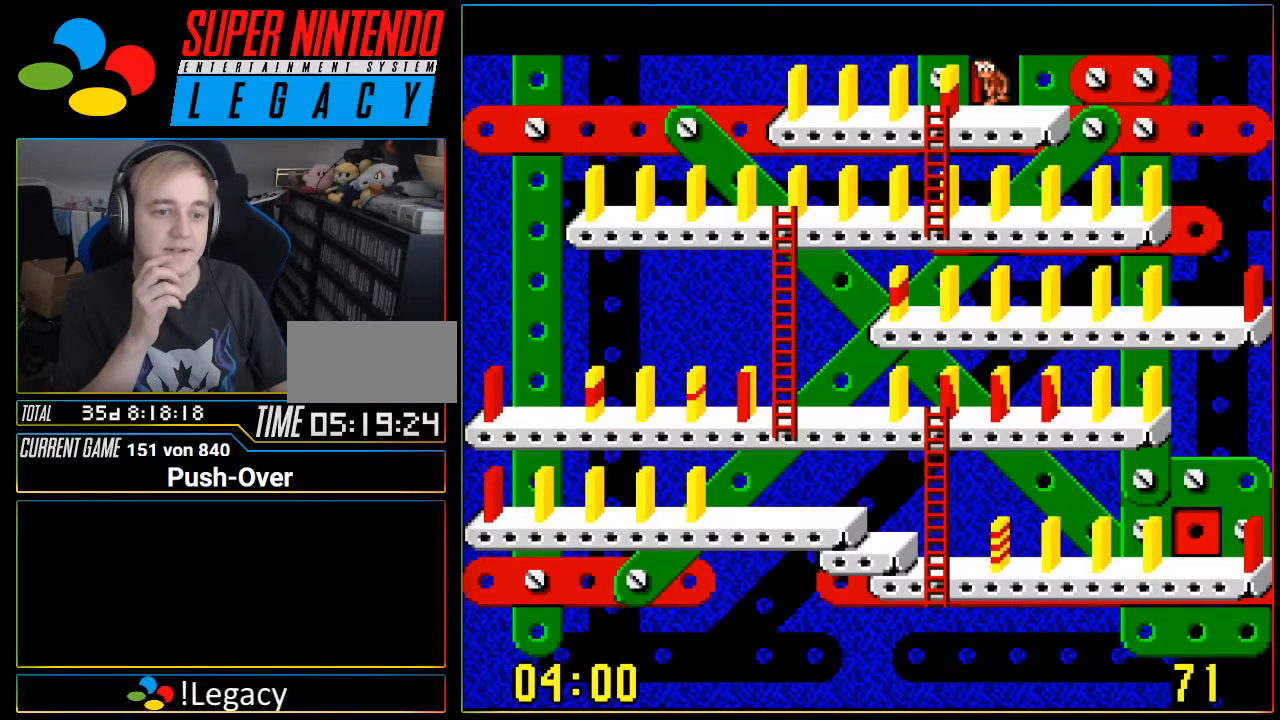
{"buttons": [], "events": []}
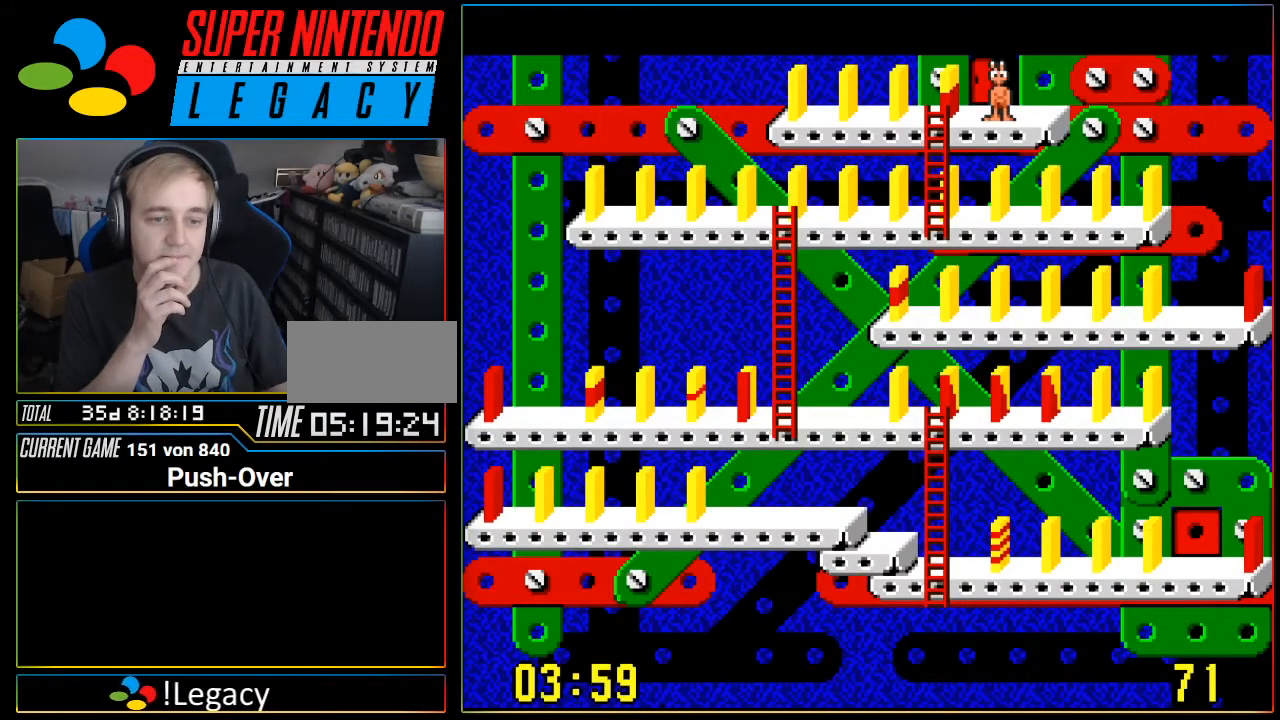
{"buttons": [], "events": []}
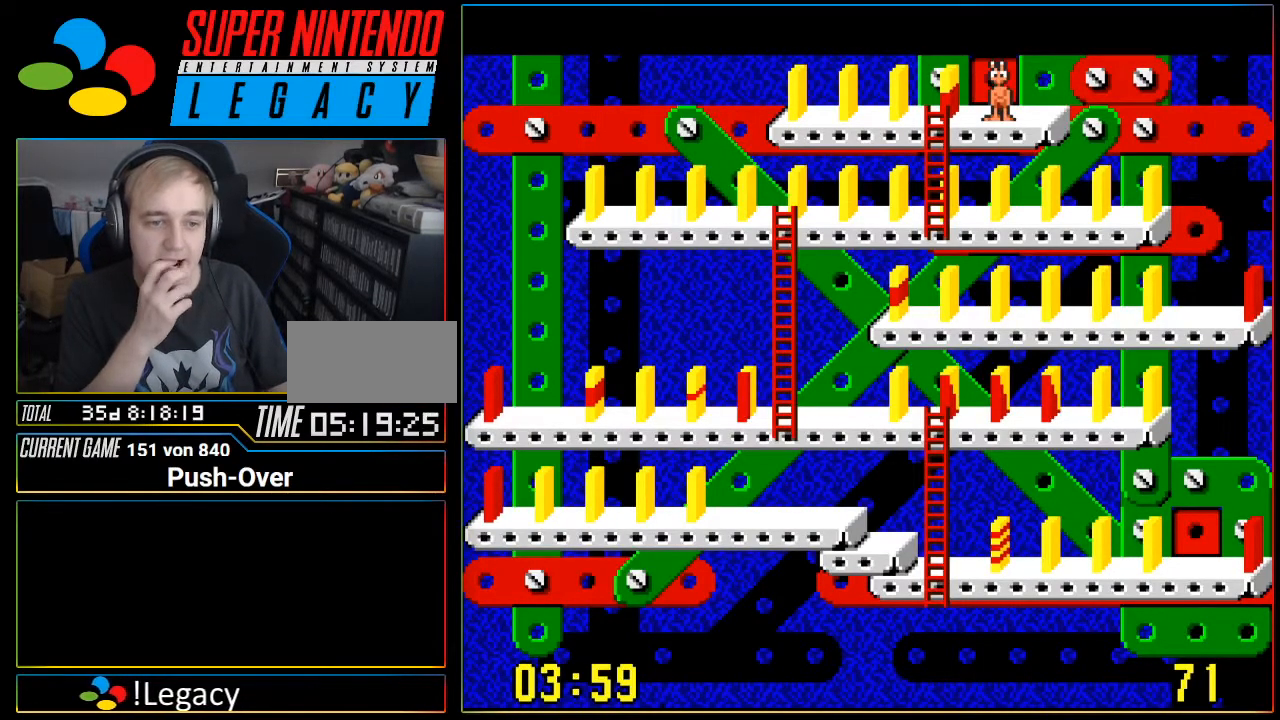
{"buttons": [], "events": []}
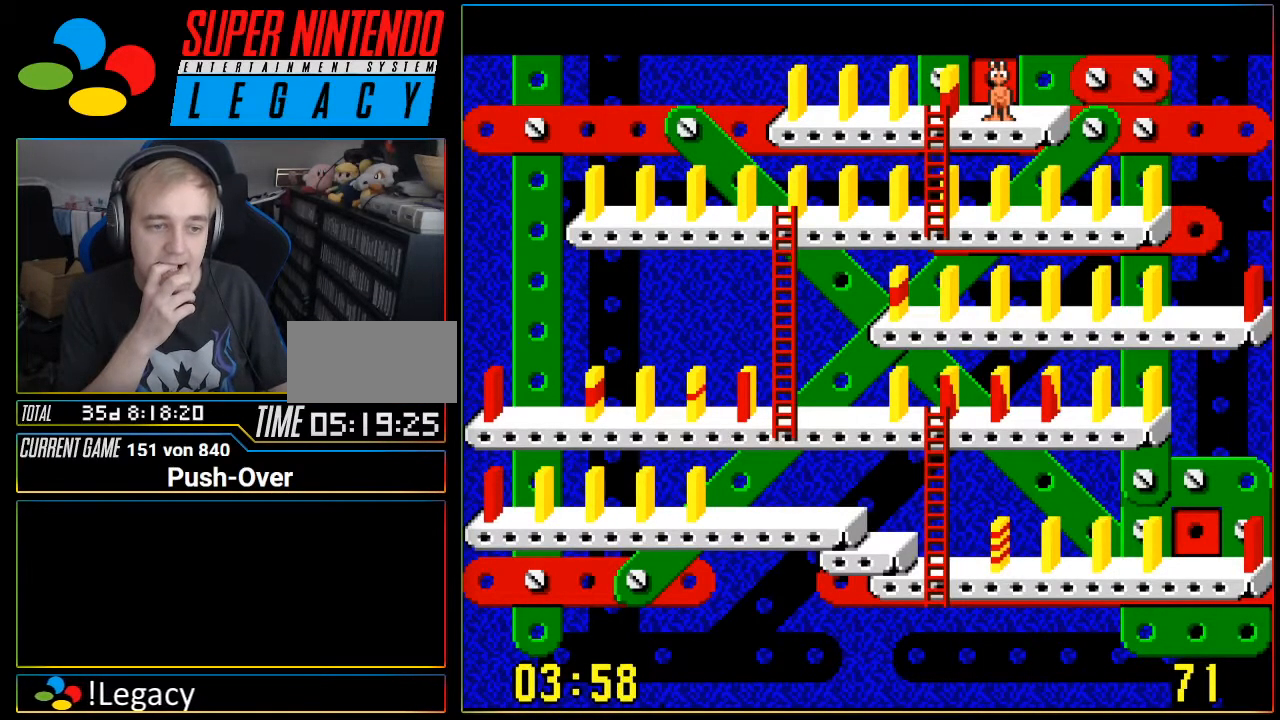
{"buttons": [], "events": []}
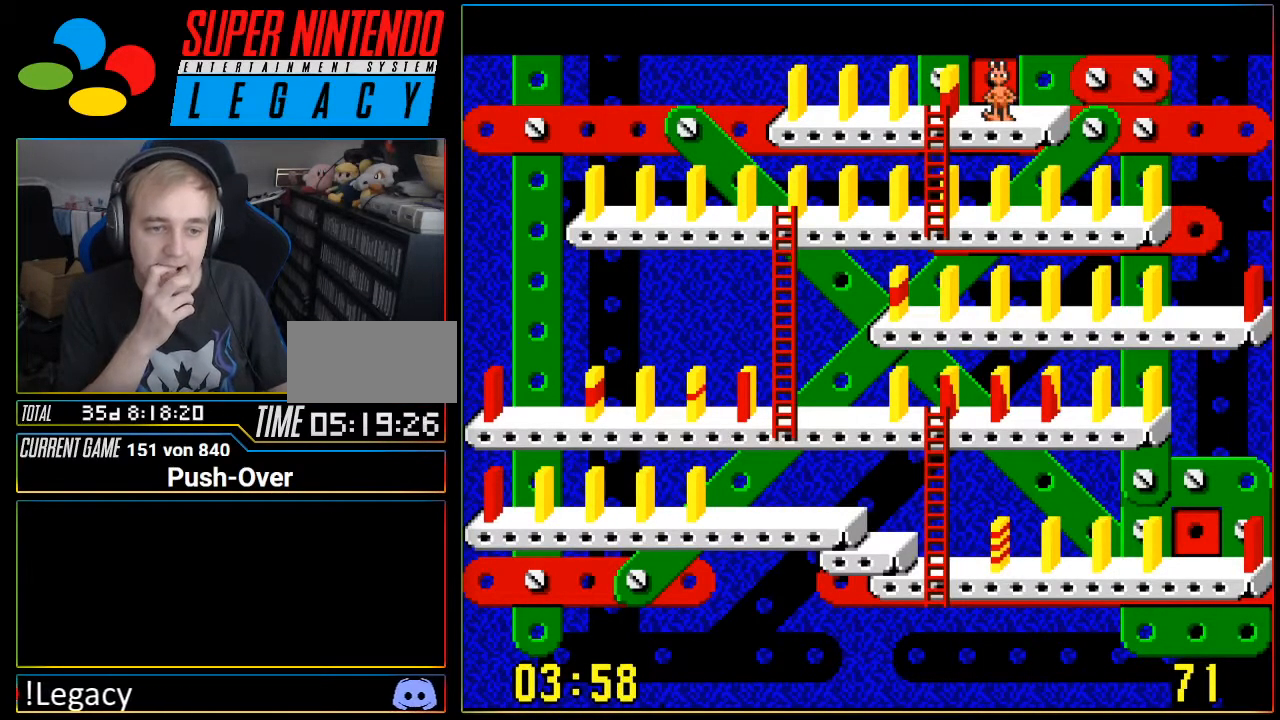
{"buttons": [], "events": [[17, "DPAD_LEFT", "down"], [150, "DPAD_LEFT", "up"]]}
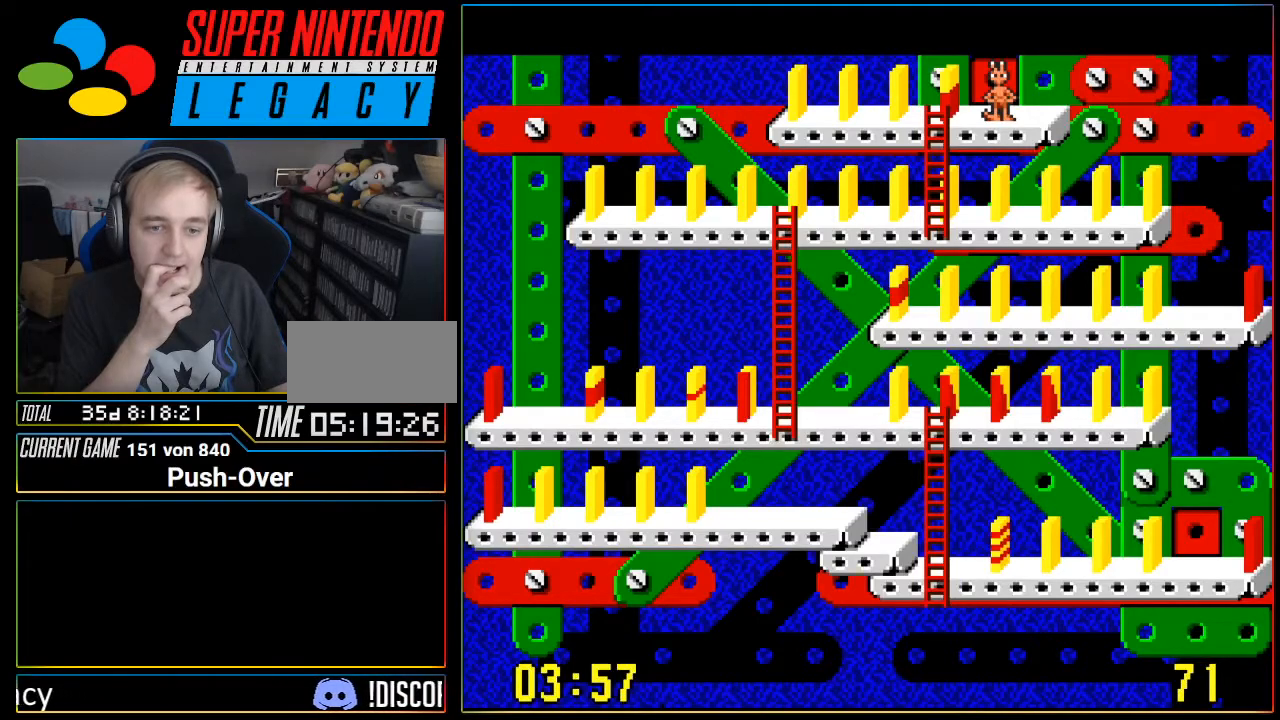
{"buttons": [], "events": [[17, "DPAD_LEFT", "down"], [151, "DPAD_LEFT", "up"]]}
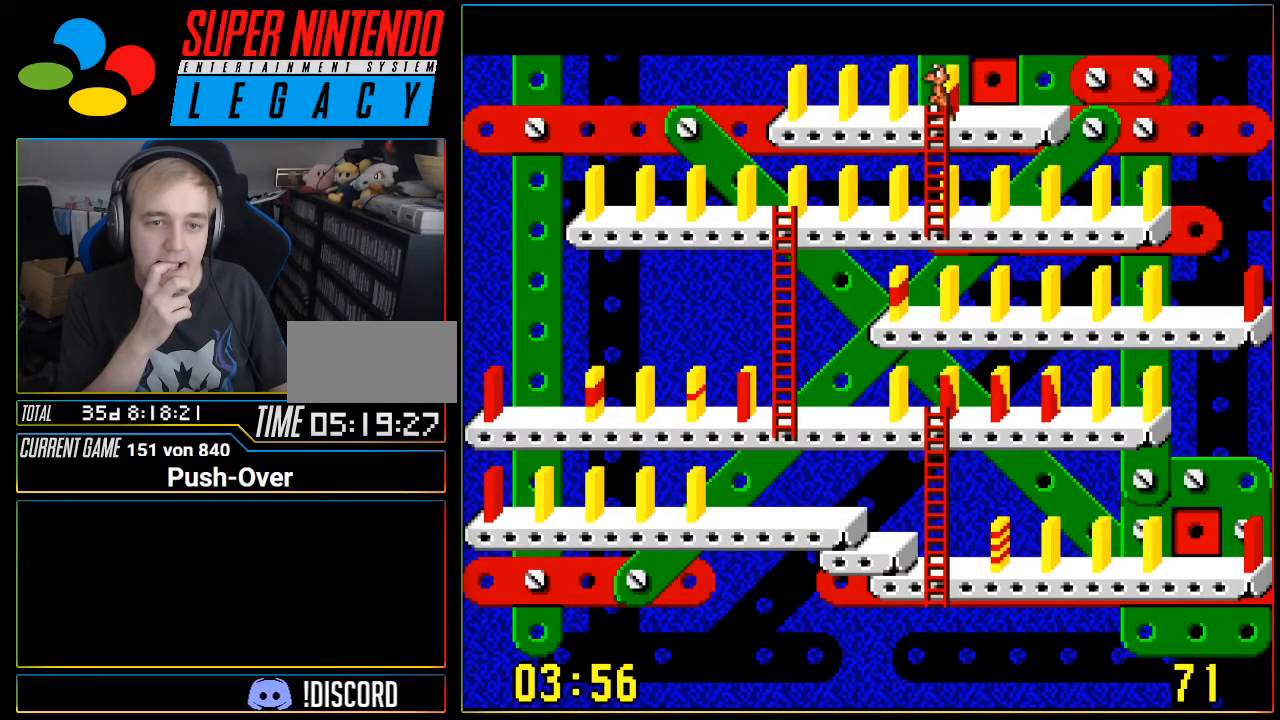
{"buttons": ["DPAD_DOWN"], "events": [[117, "DPAD_DOWN", "down"]]}
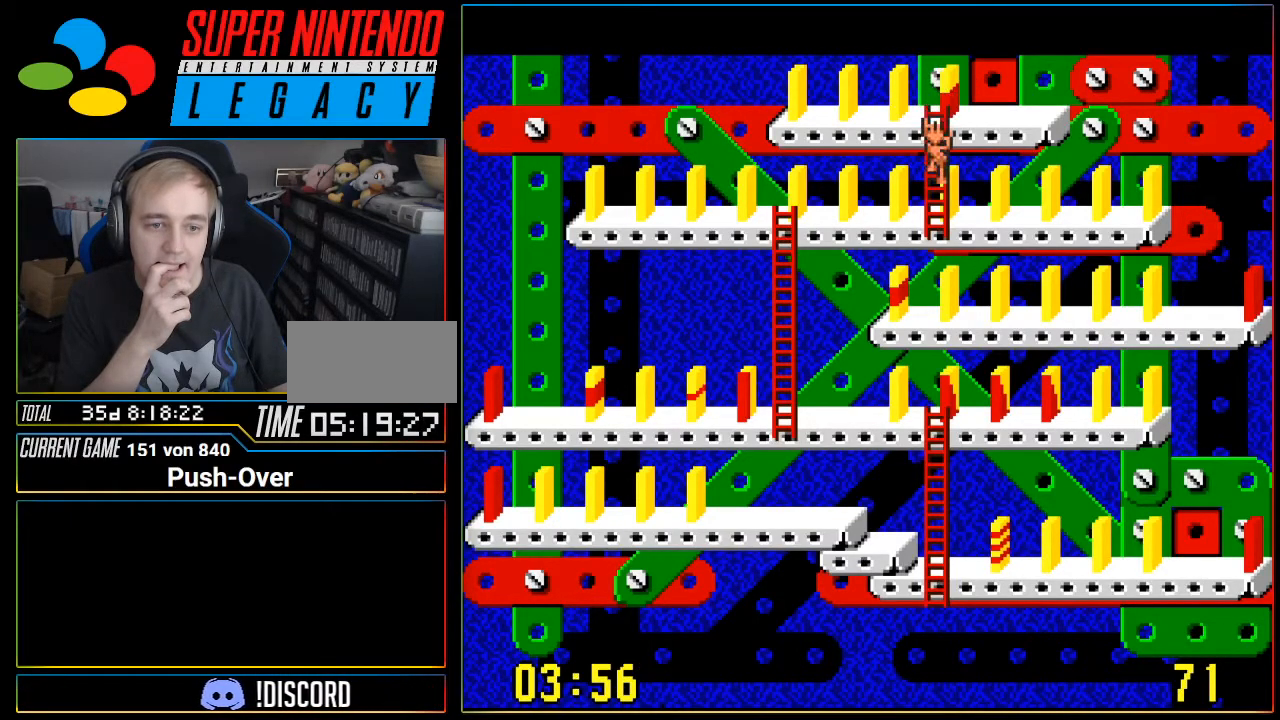
{"buttons": ["DPAD_DOWN"], "events": []}
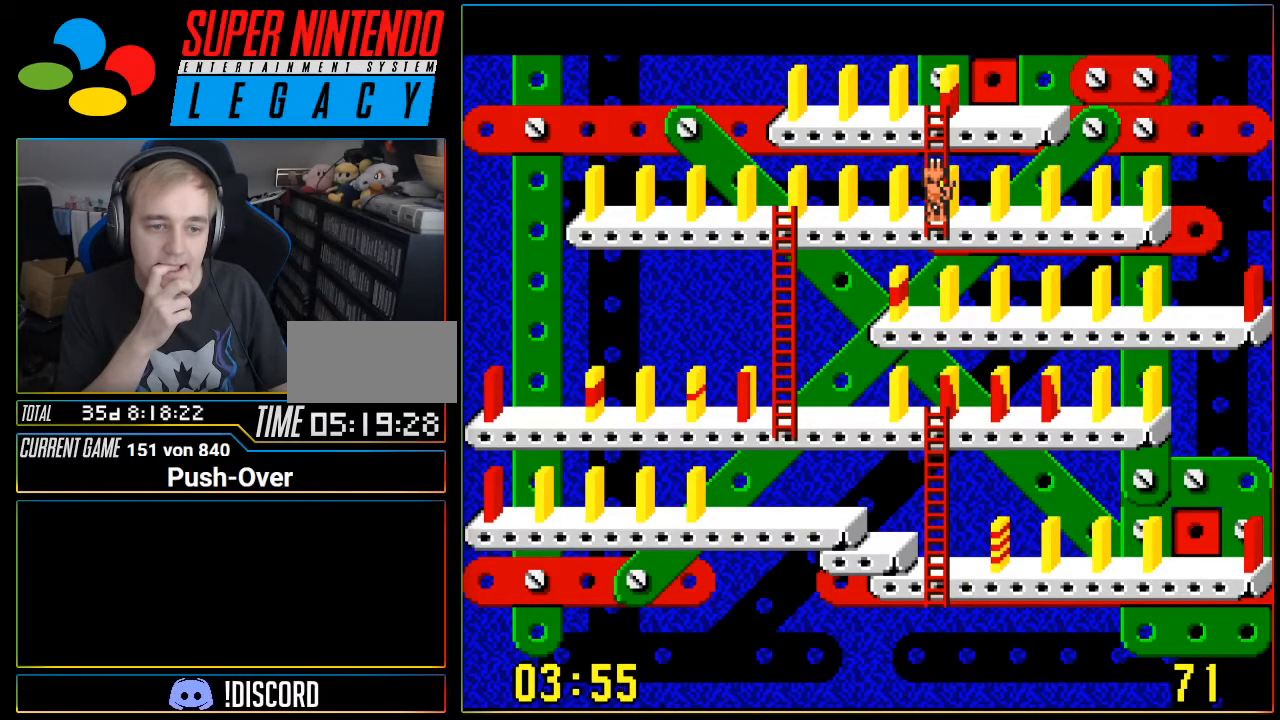
{"buttons": ["DPAD_DOWN"], "events": []}
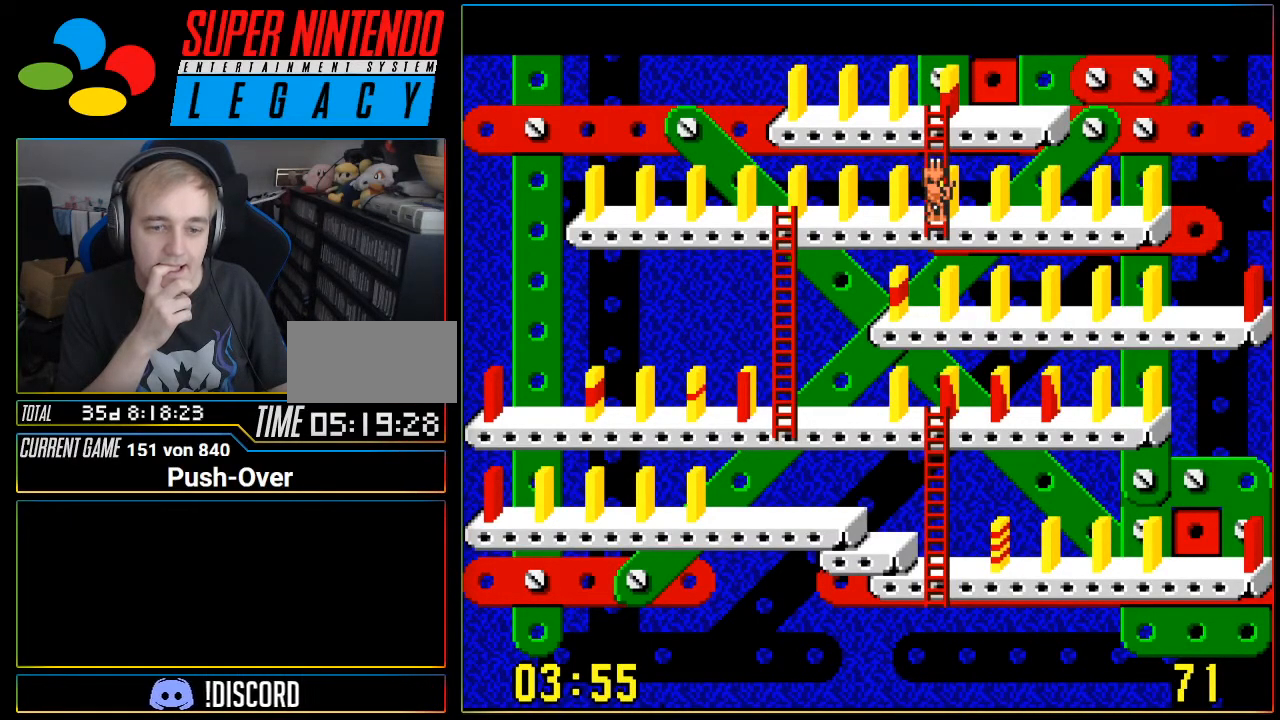
{"buttons": ["DPAD_DOWN"], "events": [[401, "DPAD_DOWN", "up"], [484, "DPAD_DOWN", "down"]]}
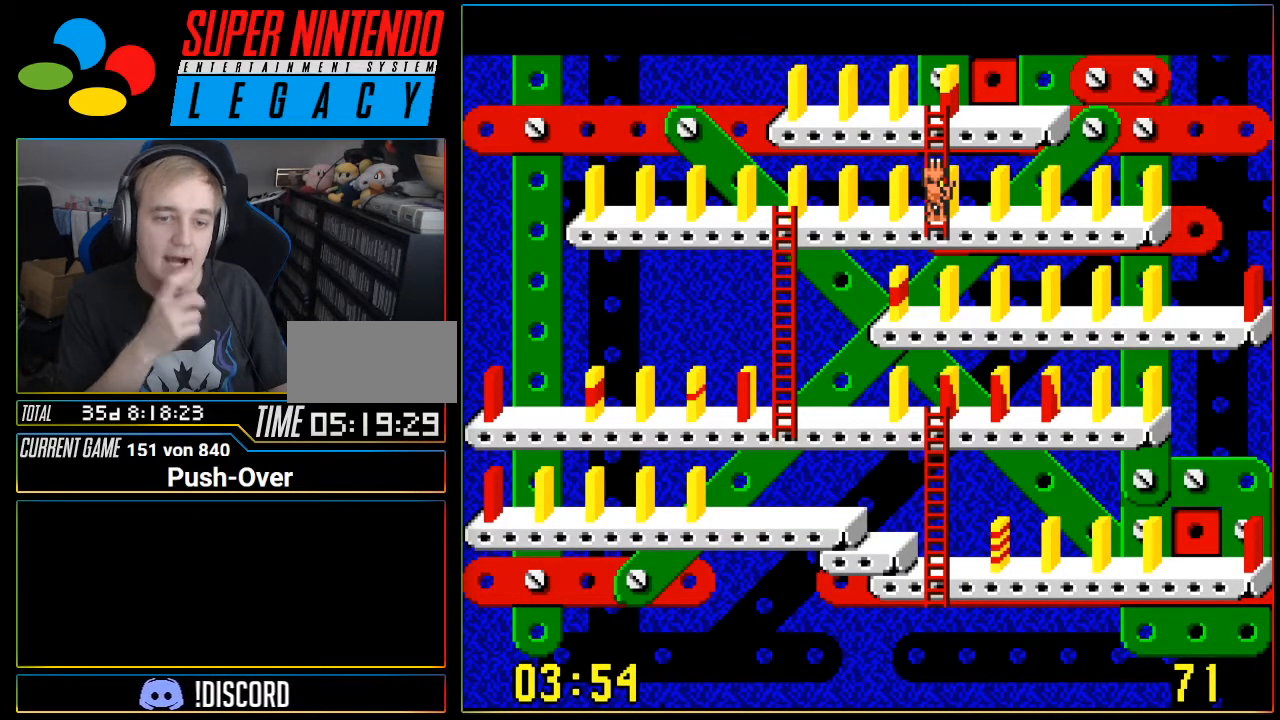
{"buttons": ["DPAD_LEFT"], "events": [[183, "DPAD_DOWN", "up"], [334, "DPAD_LEFT", "down"]]}
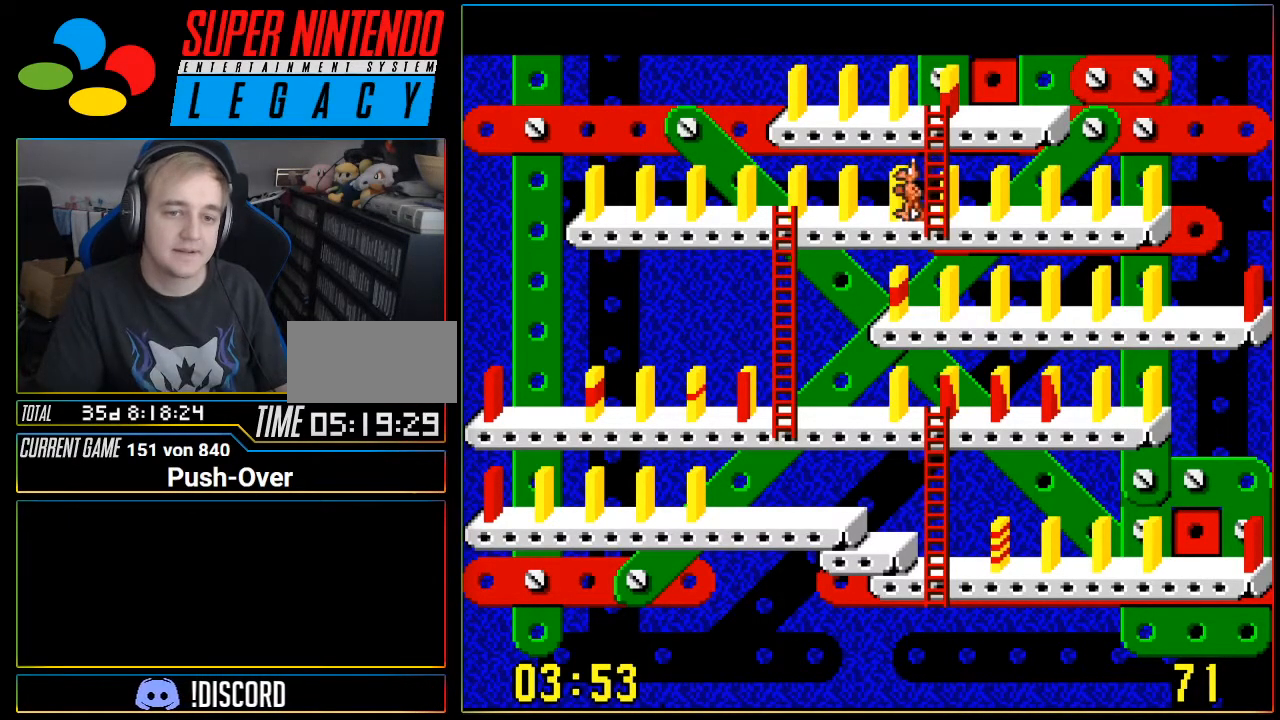
{"buttons": ["DPAD_LEFT"], "events": []}
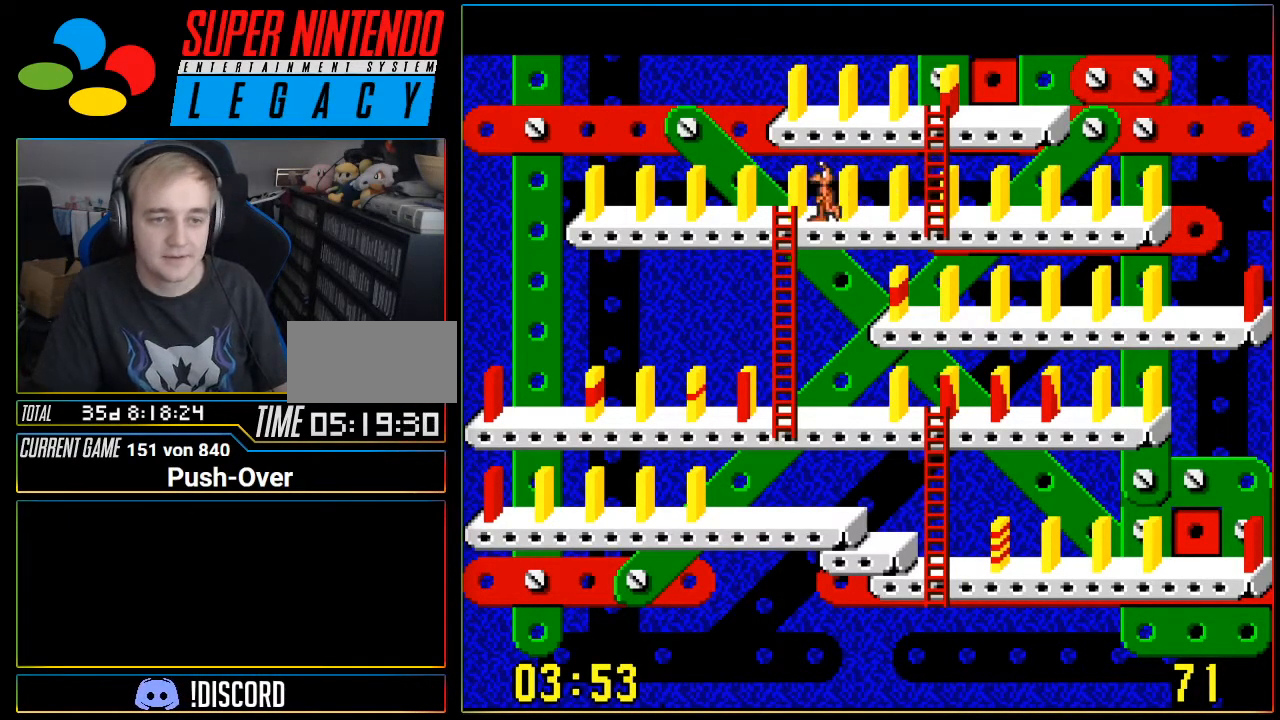
{"buttons": ["DPAD_DOWN"], "events": [[117, "DPAD_LEFT", "up"], [434, "DPAD_DOWN", "down"]]}
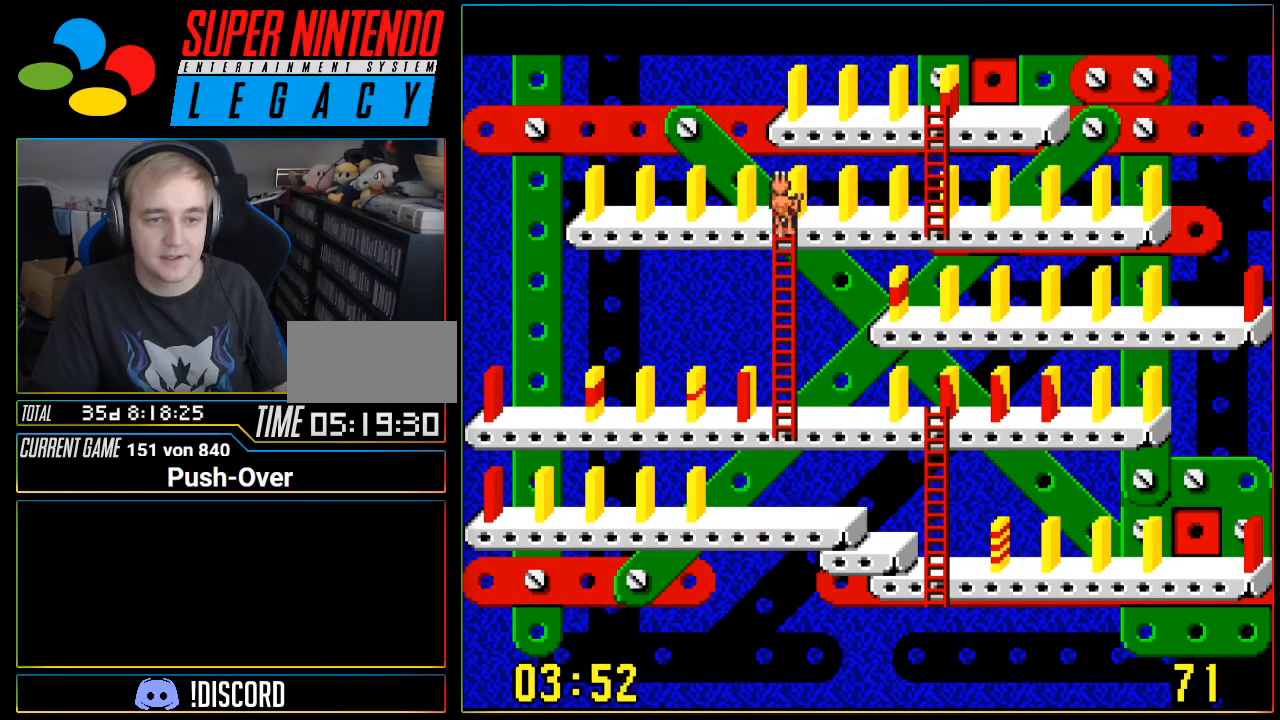
{"buttons": ["DPAD_DOWN"], "events": []}
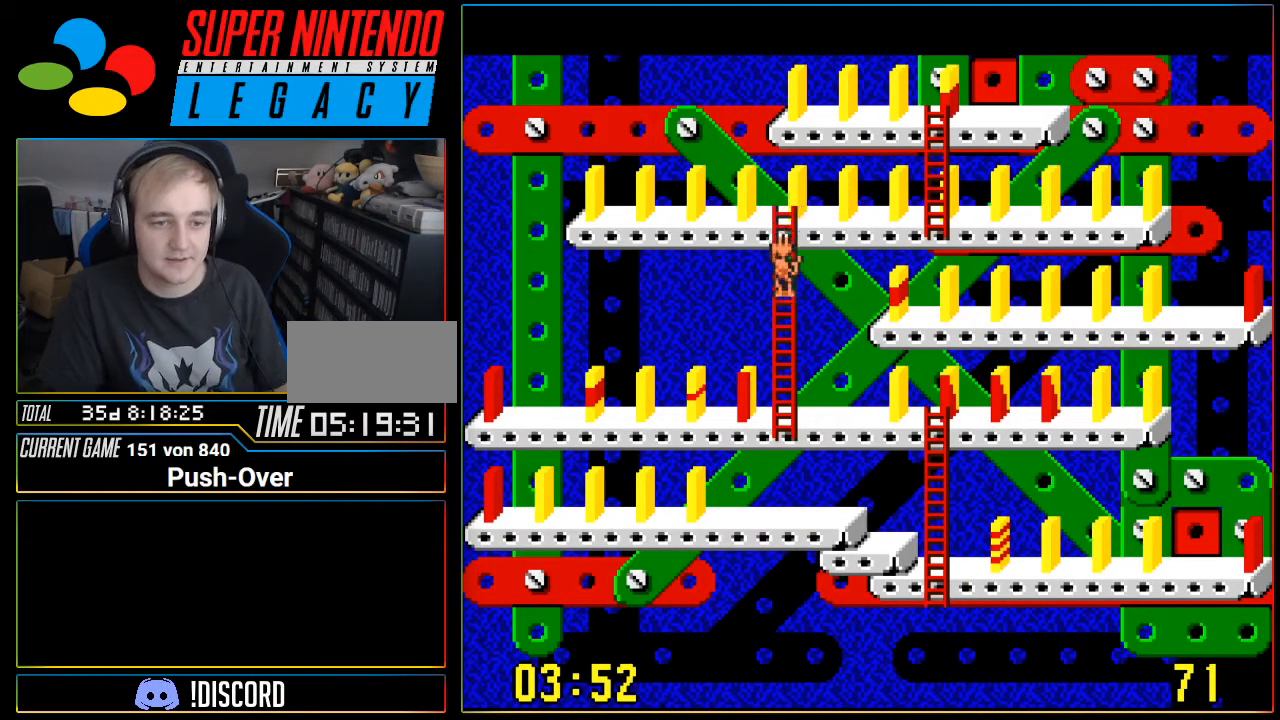
{"buttons": ["DPAD_DOWN"], "events": []}
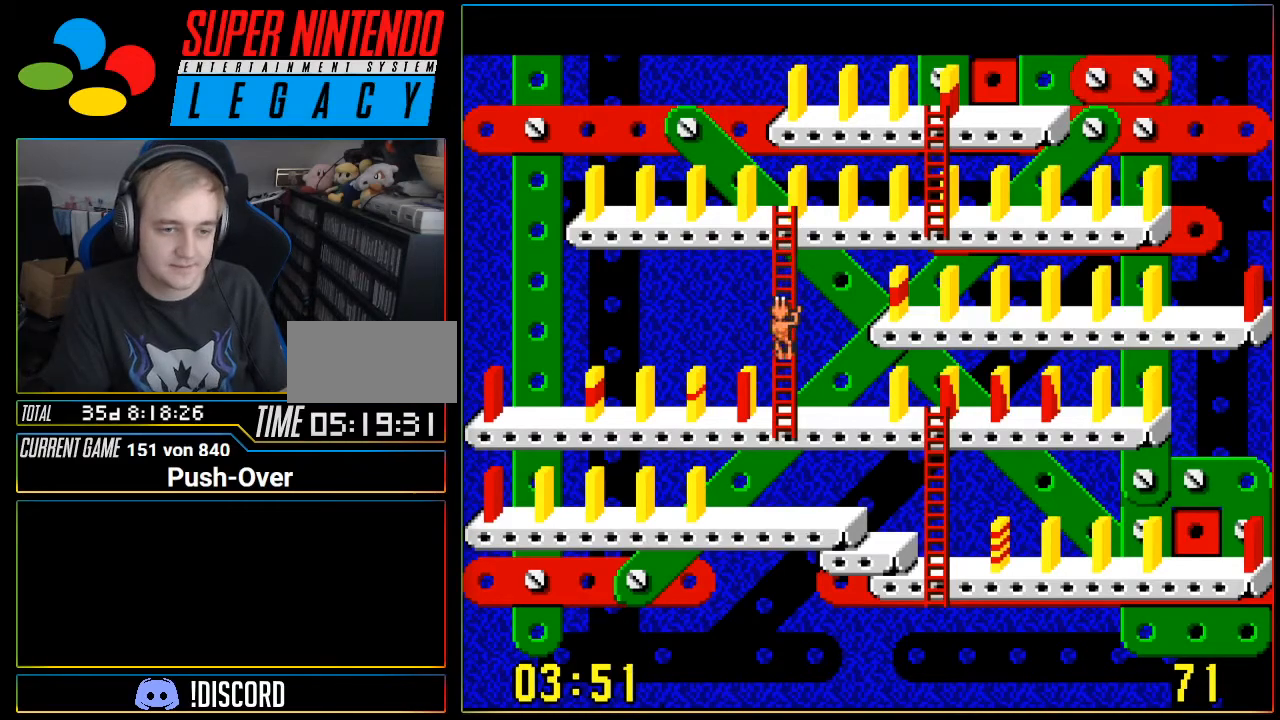
{"buttons": [], "events": [[301, "DPAD_DOWN", "up"]]}
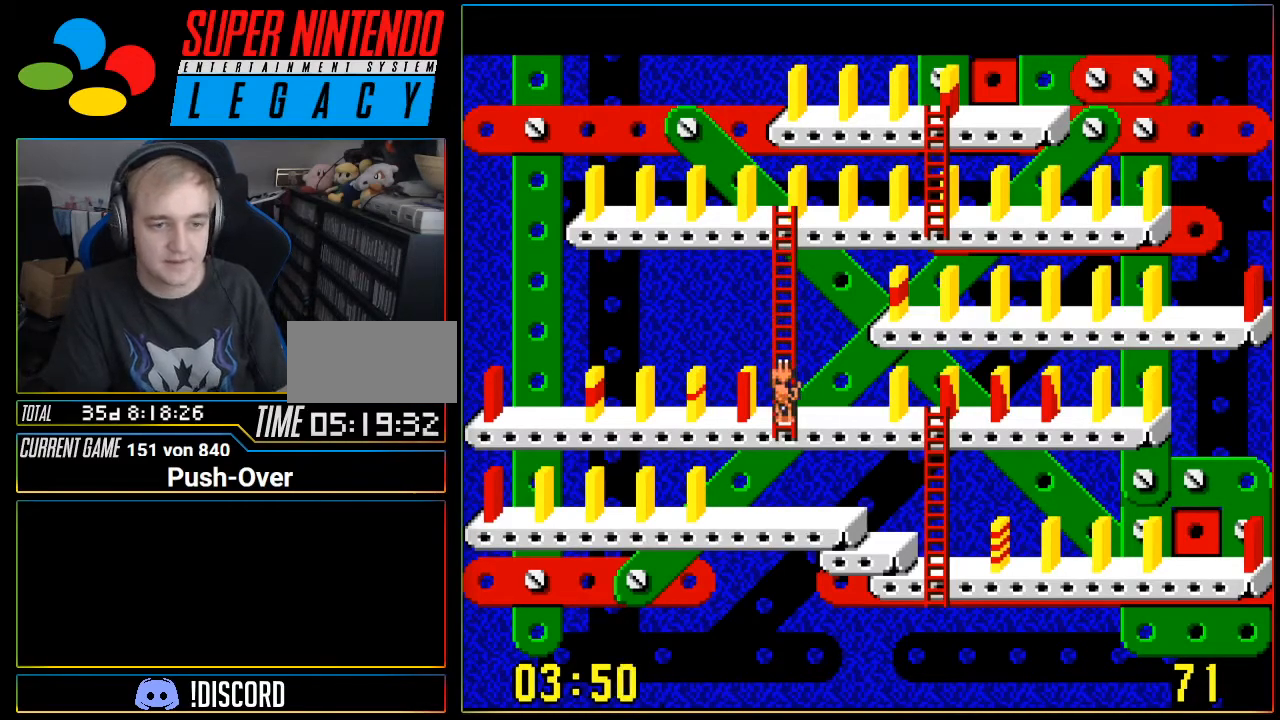
{"buttons": ["DPAD_RIGHT"], "events": [[467, "DPAD_RIGHT", "down"]]}
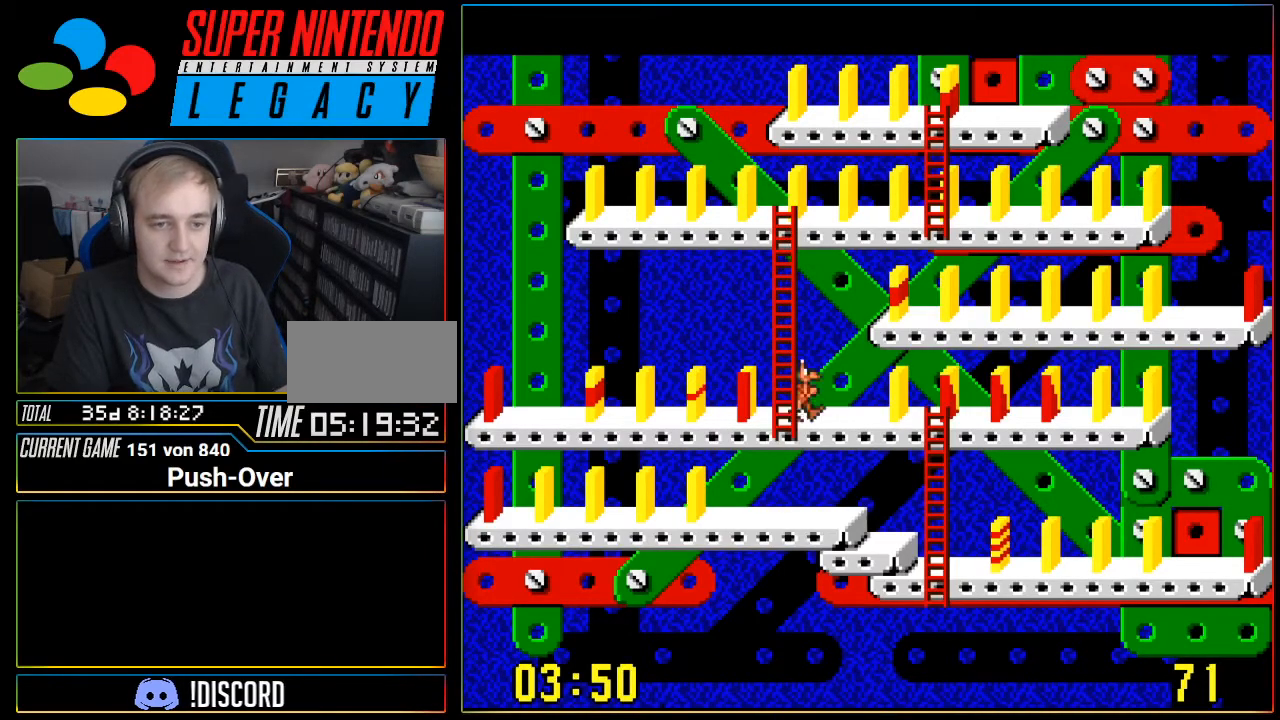
{"buttons": [], "events": [[484, "DPAD_RIGHT", "up"]]}
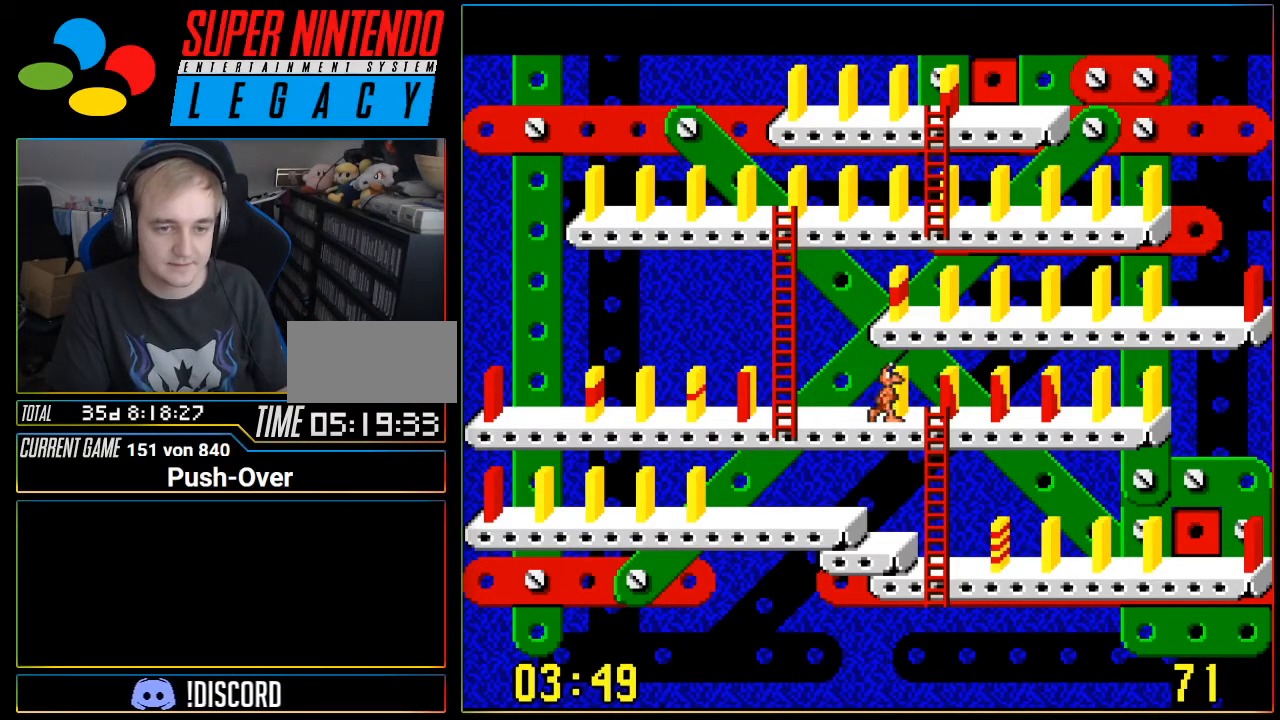
{"buttons": [], "events": []}
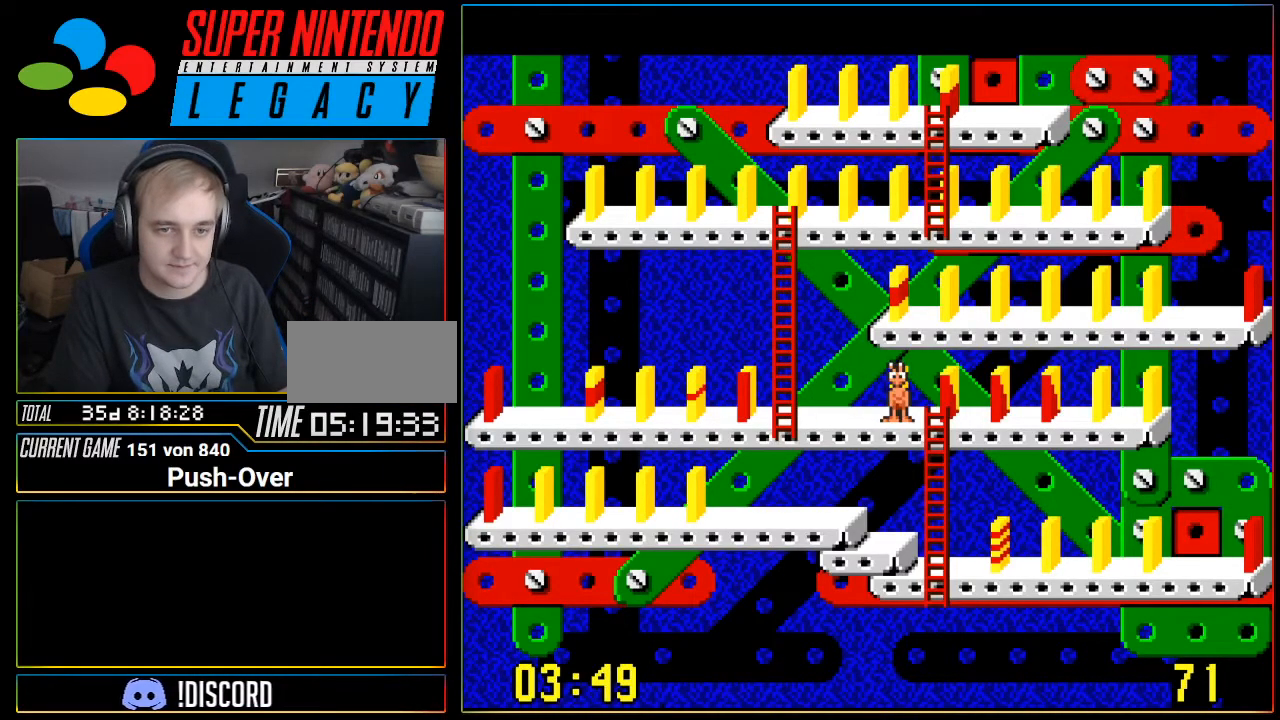
{"buttons": [], "events": [[184, "DPAD_RIGHT", "down"], [301, "DPAD_RIGHT", "up"]]}
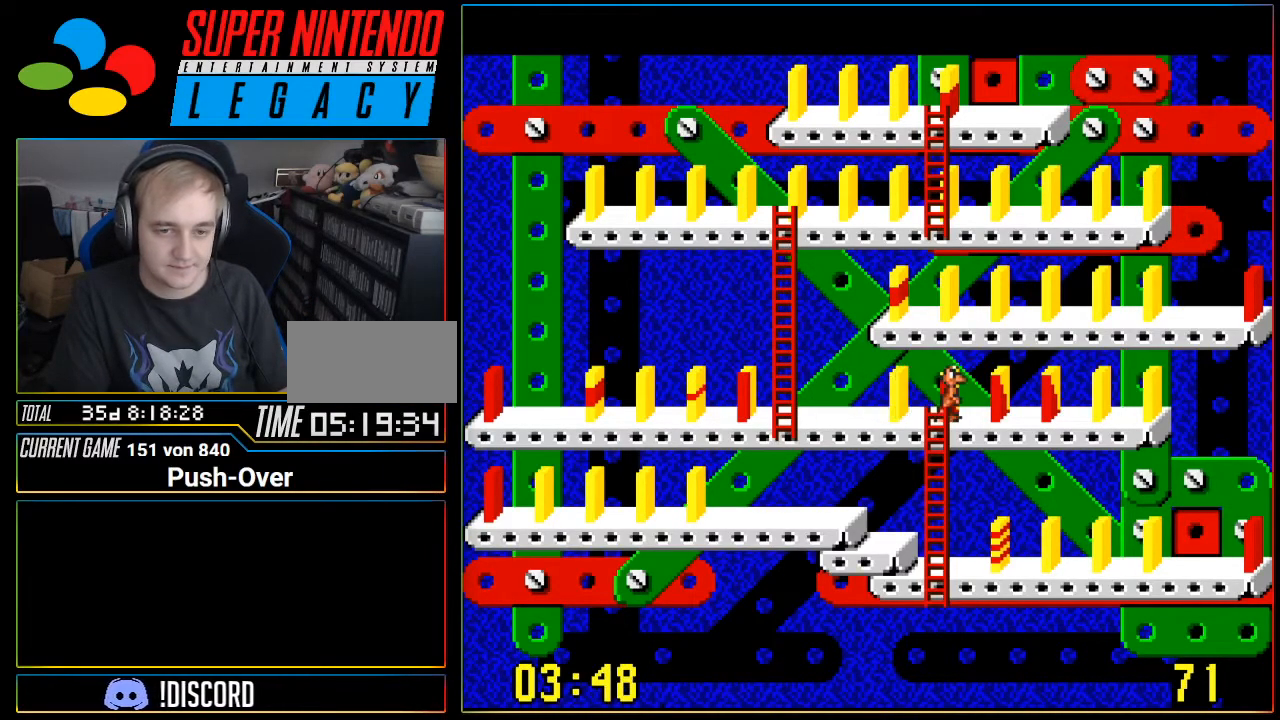
{"buttons": [], "events": [[300, "DPAD_LEFT", "down"], [400, "DPAD_LEFT", "up"]]}
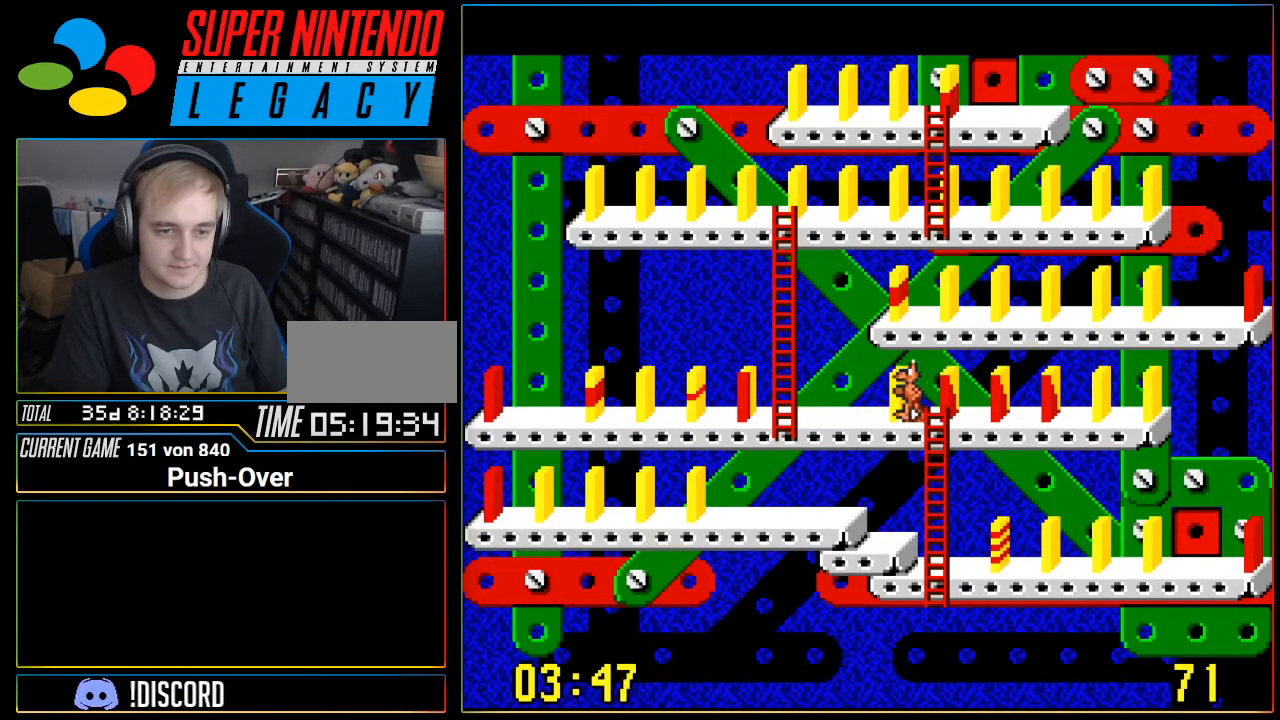
{"buttons": ["DPAD_RIGHT"], "events": [[468, "DPAD_RIGHT", "down"]]}
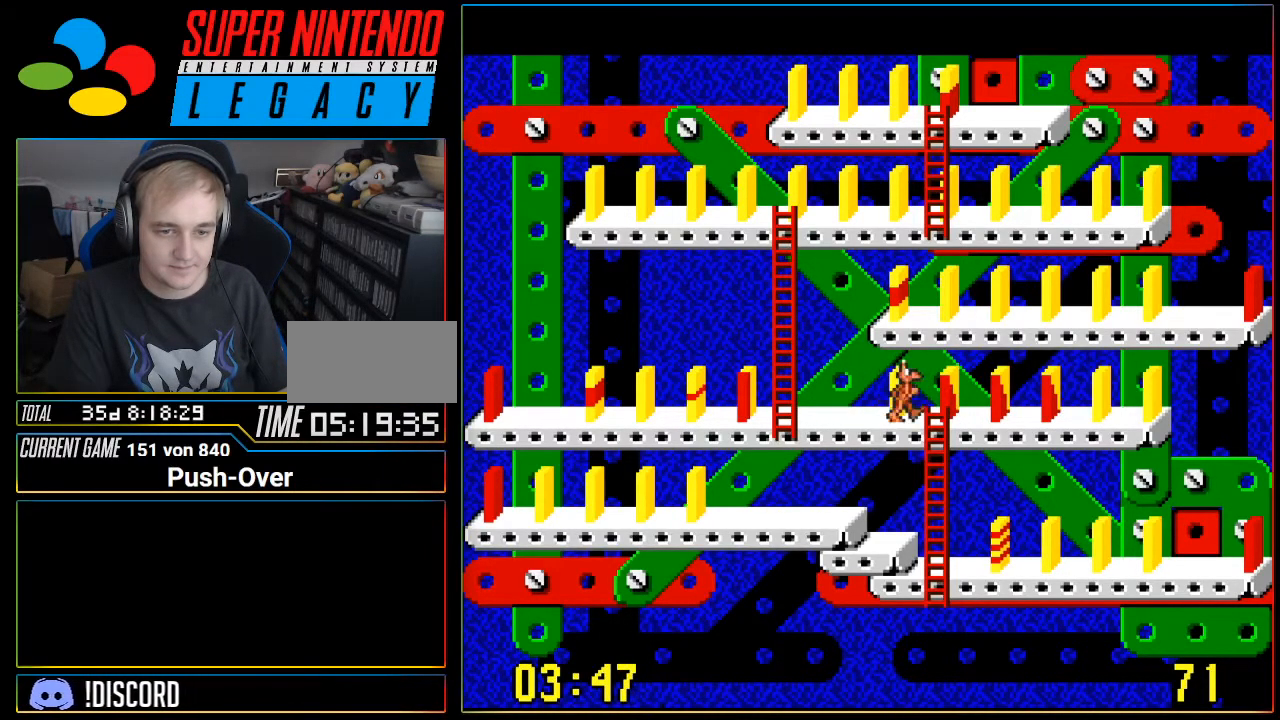
{"buttons": ["DPAD_LEFT"], "events": [[83, "DPAD_RIGHT", "up"], [384, "DPAD_LEFT", "down"]]}
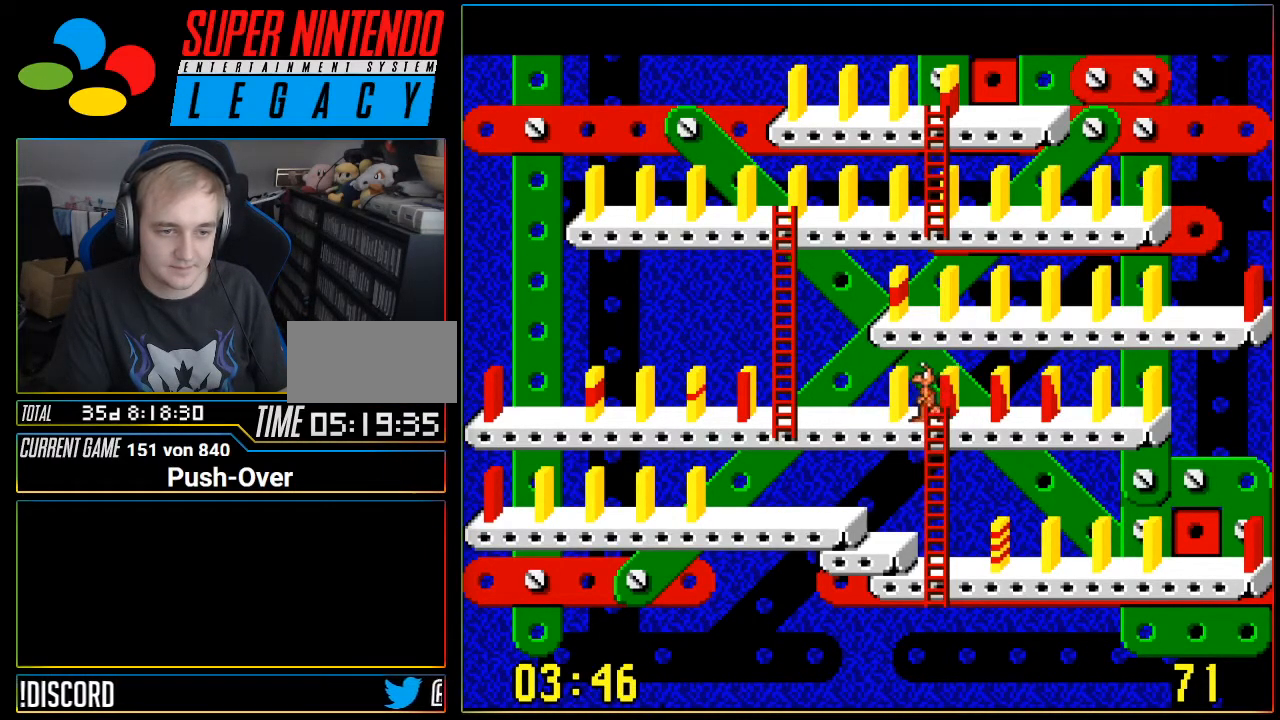
{"buttons": ["DPAD_LEFT"], "events": []}
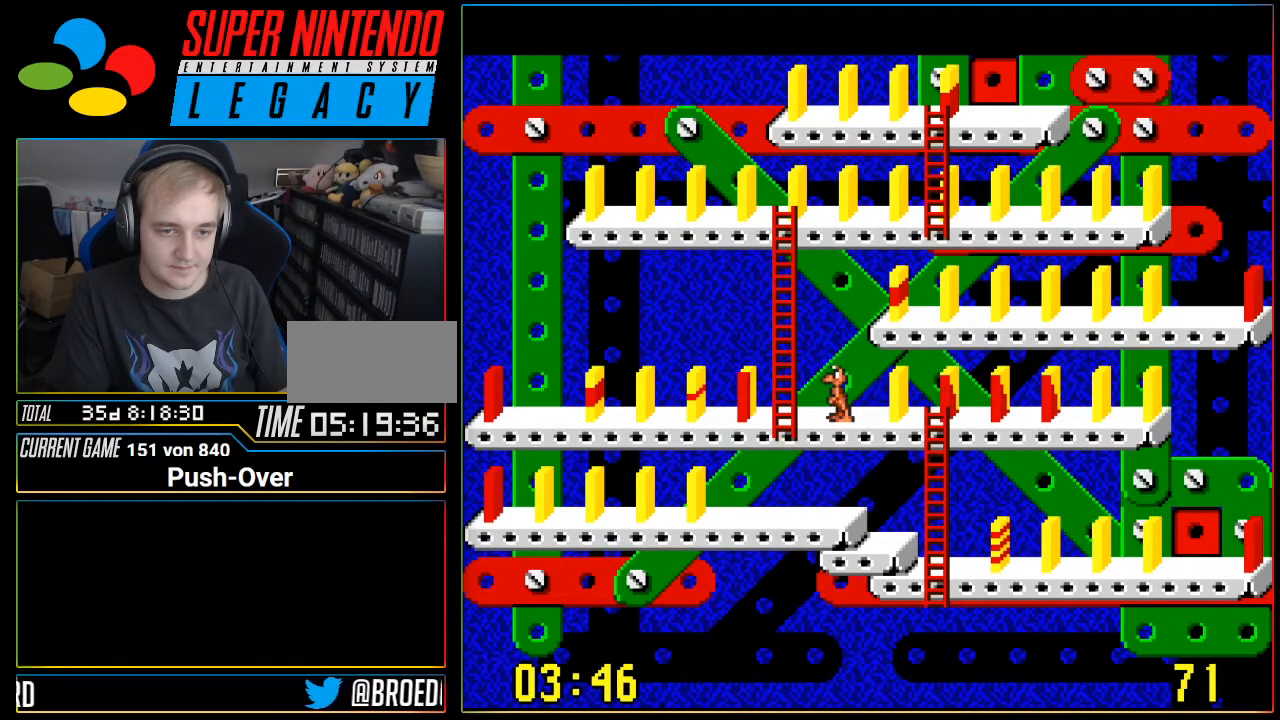
{"buttons": [], "events": [[500, "DPAD_LEFT", "up"]]}
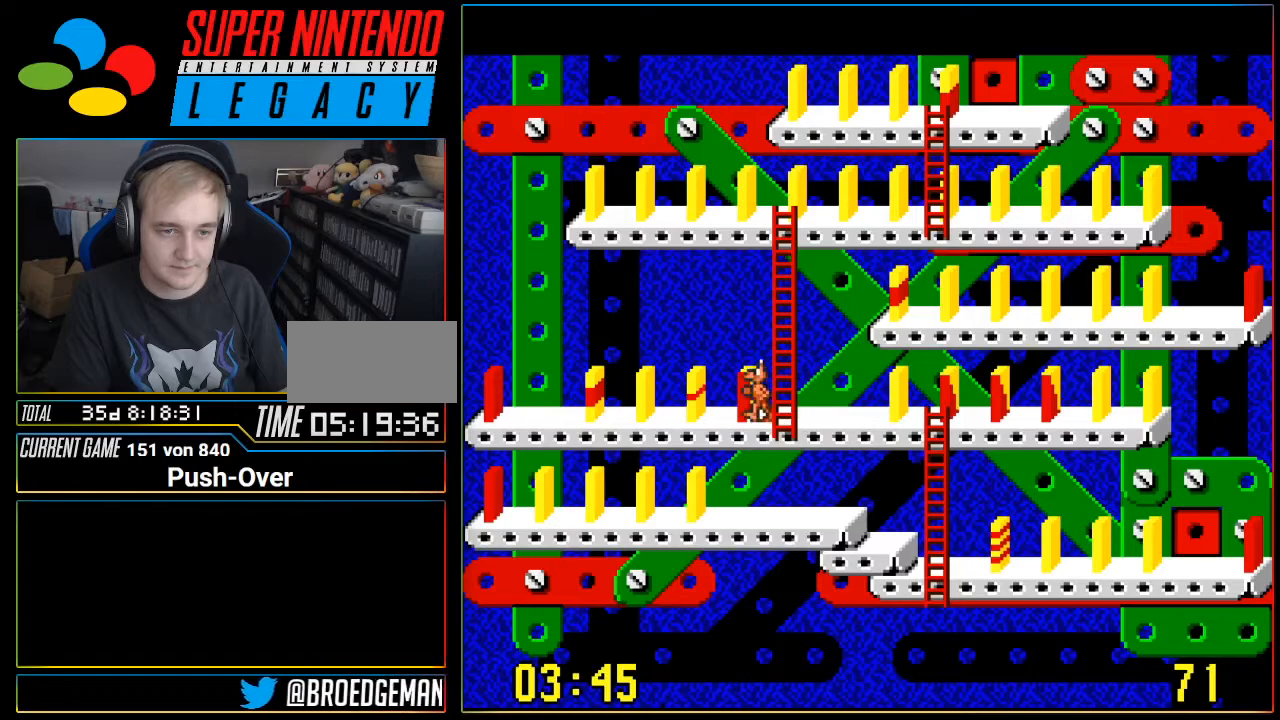
{"buttons": ["DPAD_RIGHT"], "events": [[451, "DPAD_RIGHT", "down"]]}
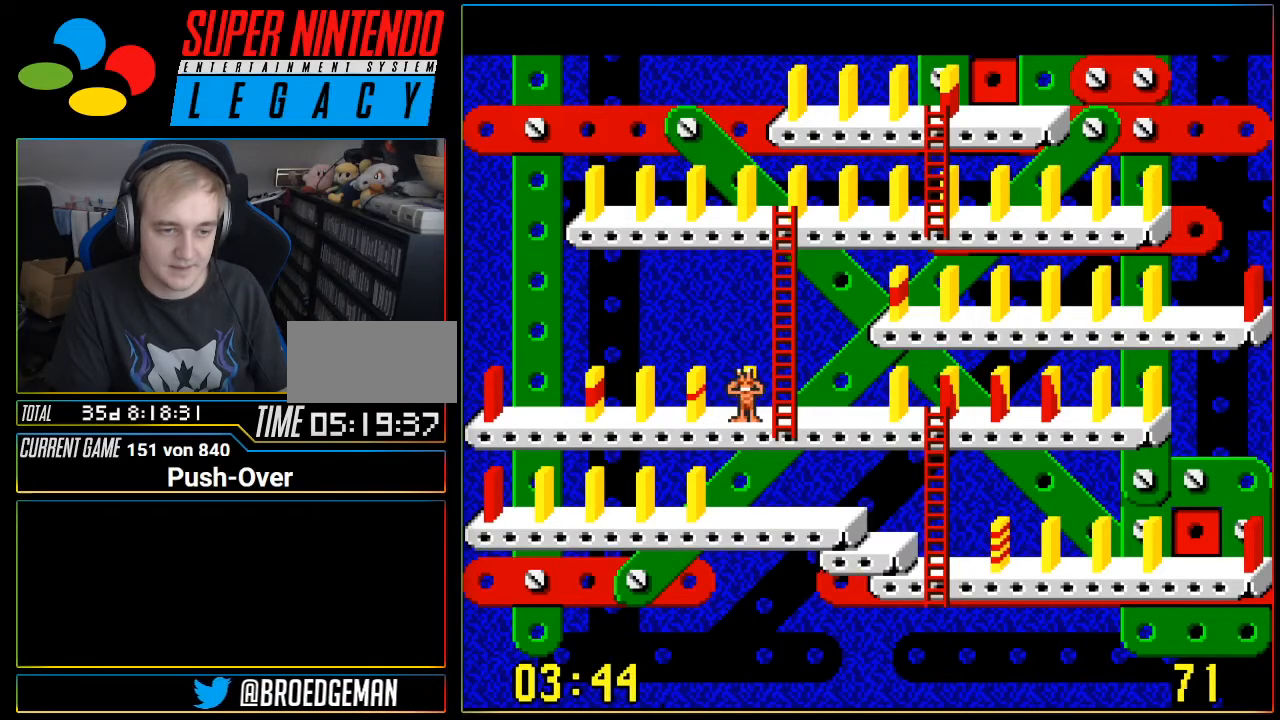
{"buttons": ["DPAD_RIGHT"], "events": [[100, "DPAD_RIGHT", "up"], [350, "DPAD_RIGHT", "down"]]}
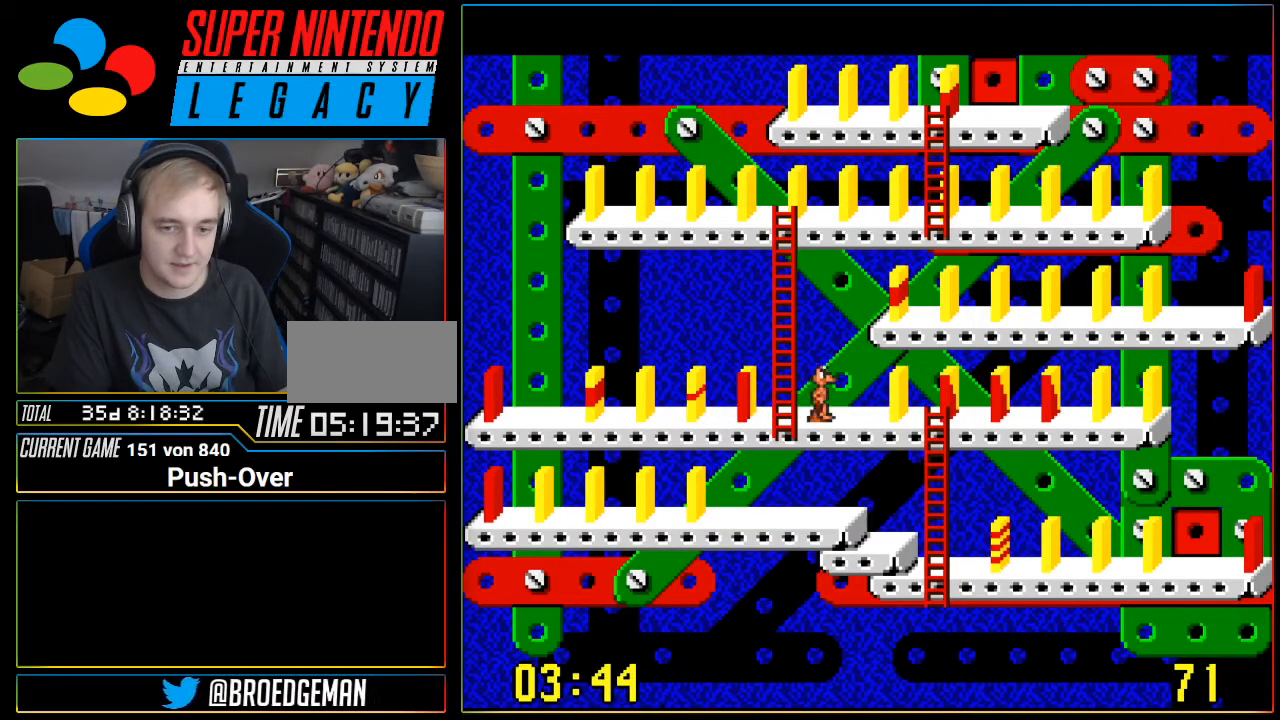
{"buttons": [], "events": [[501, "DPAD_RIGHT", "up"]]}
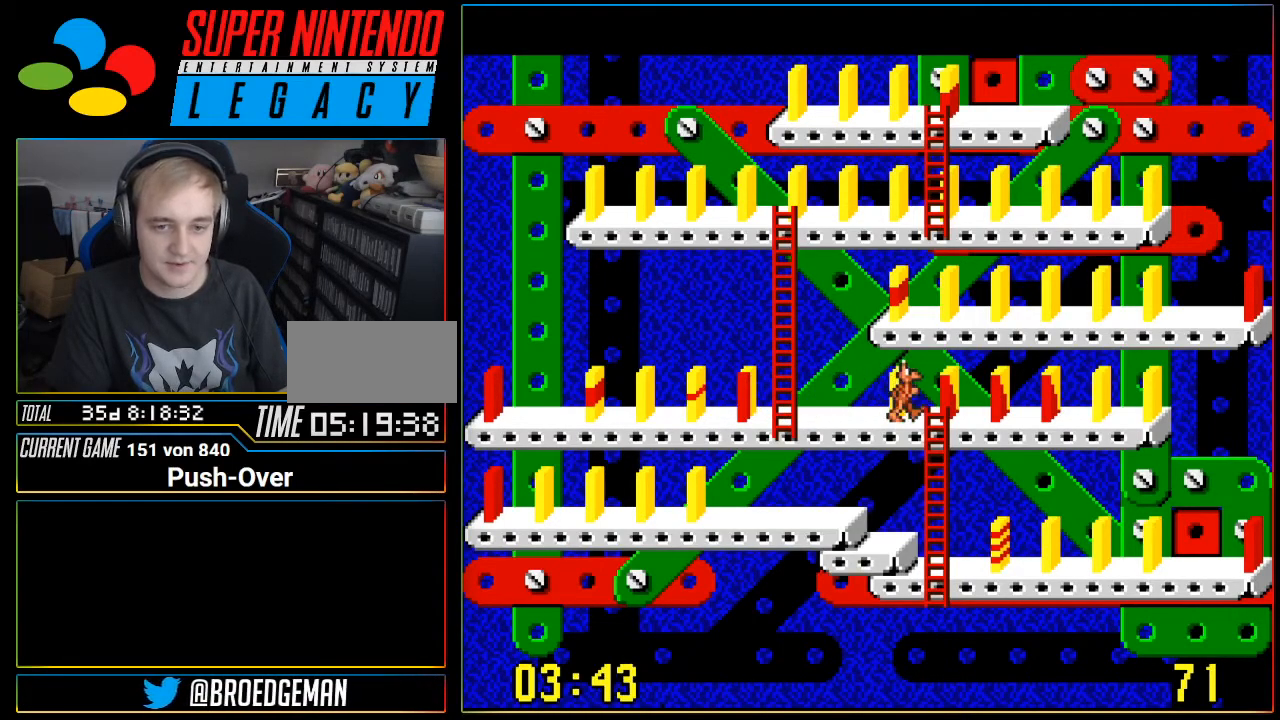
{"buttons": [], "events": []}